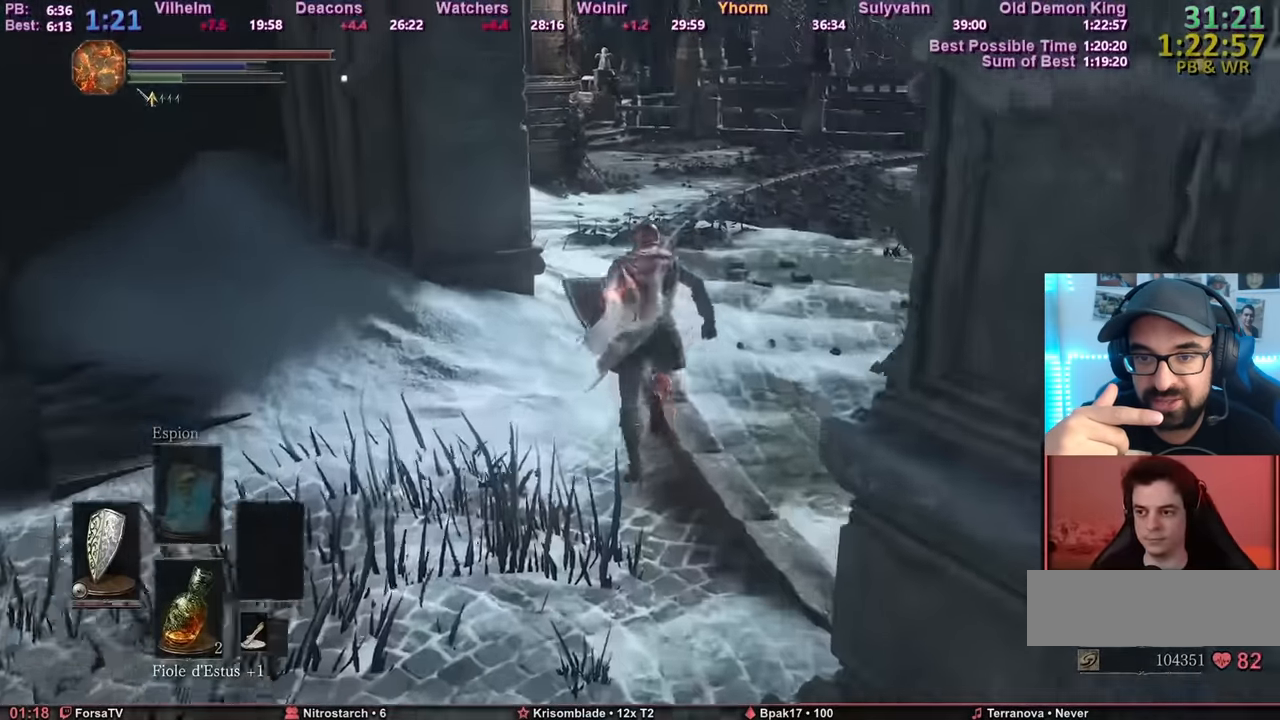
Gameplay with keyboard and mouse; each line is a JSON object with the keys and mouse buttons held at the frame after it. "events" lists presses ("down") and releases ("up") of "1", "2", "3", "4", "5", "6", "a", "c", "ctrl", "d", "e", "escape", "f", "g", "k", "l", "q", "r", "right", "s", "shift", "space", "tab", "z", "mouse_mb4", "mouse_mb5" and "mouse_wheel_up" between this image and that frame as [ms after this image, input, new state], when the widget could be followed in between. "mouse_mb4", "mouse_mb5", "mouse_wheel_up" = the "mb4", "mb5", "wheel_up" buttons of the "mouse" list. No other keys are recorded. Mouse movement is not recorded. Not read: other_keys.
{"keys": ["space", "z"], "mouse": [], "events": []}
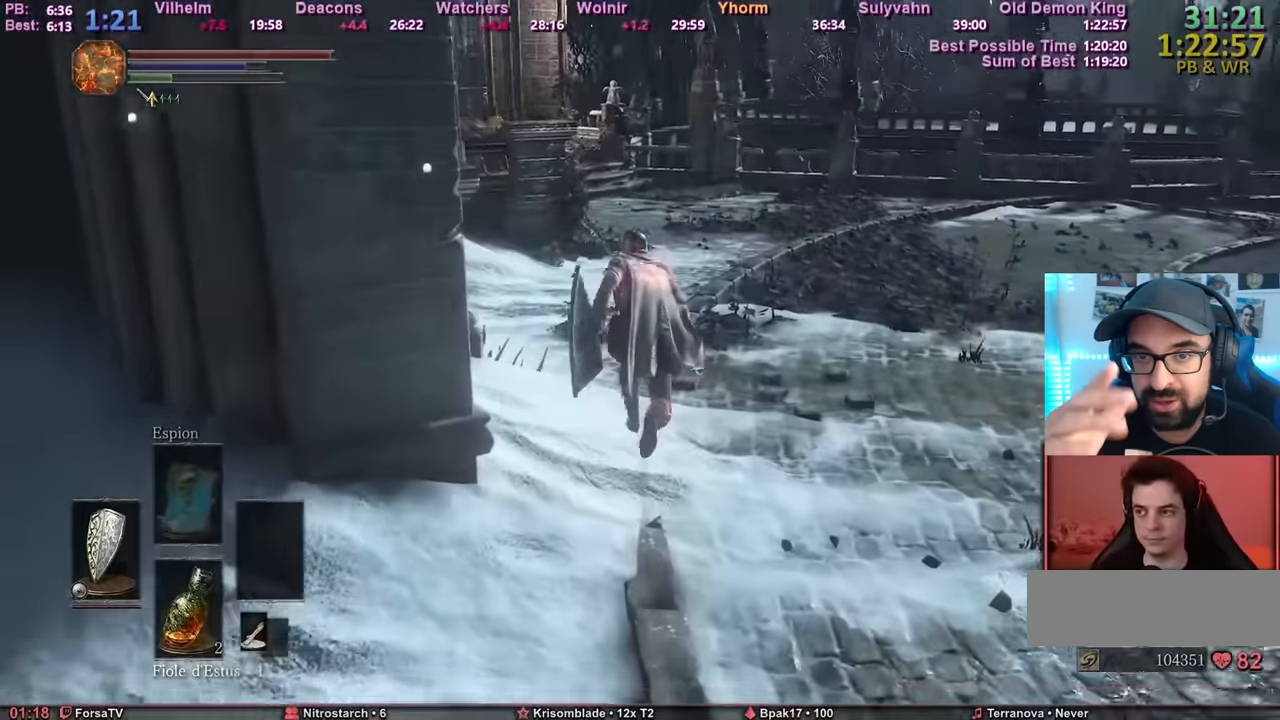
{"keys": ["z"], "mouse": [], "events": [[333, "space", "up"]]}
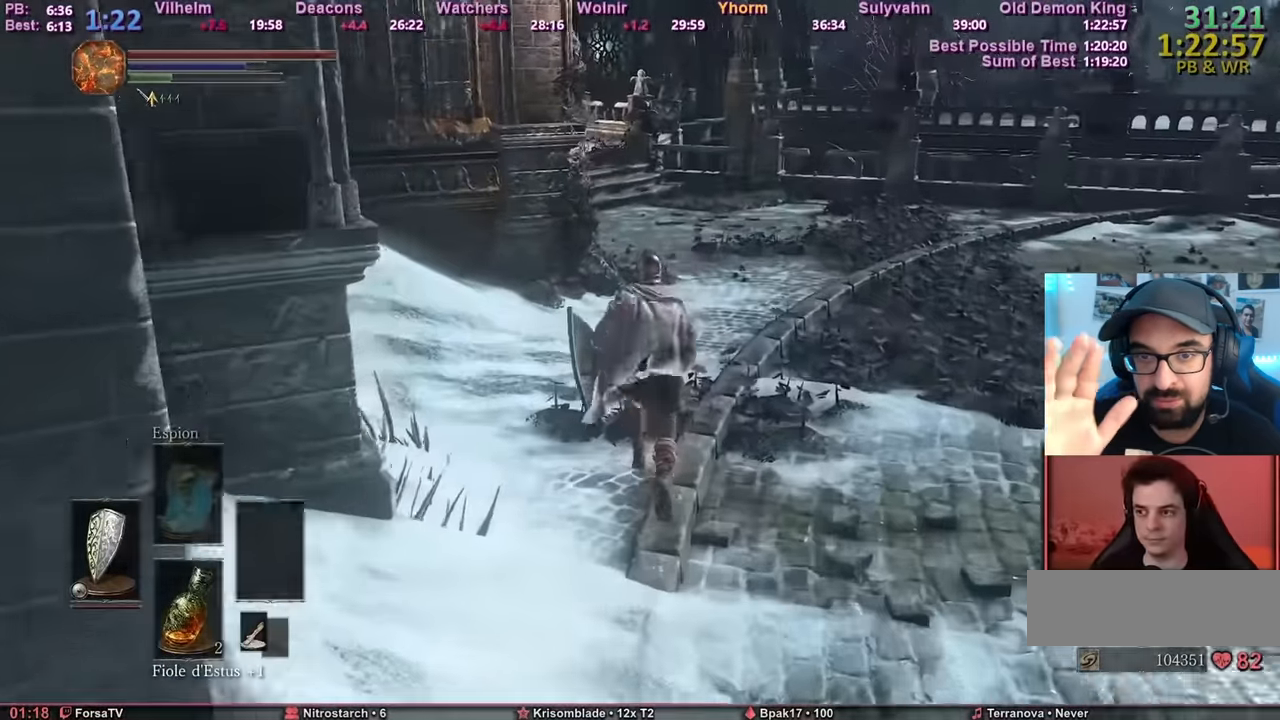
{"keys": ["z"], "mouse": [], "events": []}
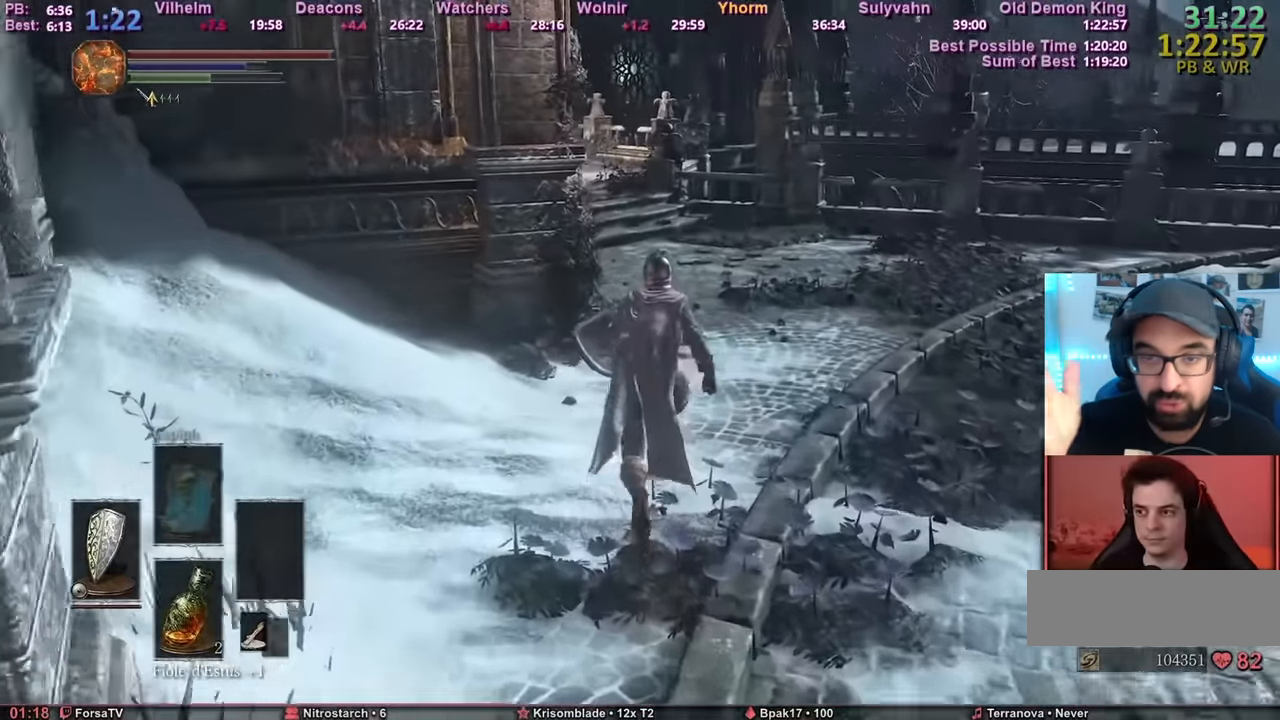
{"keys": ["space", "z"], "mouse": [], "events": [[450, "space", "down"]]}
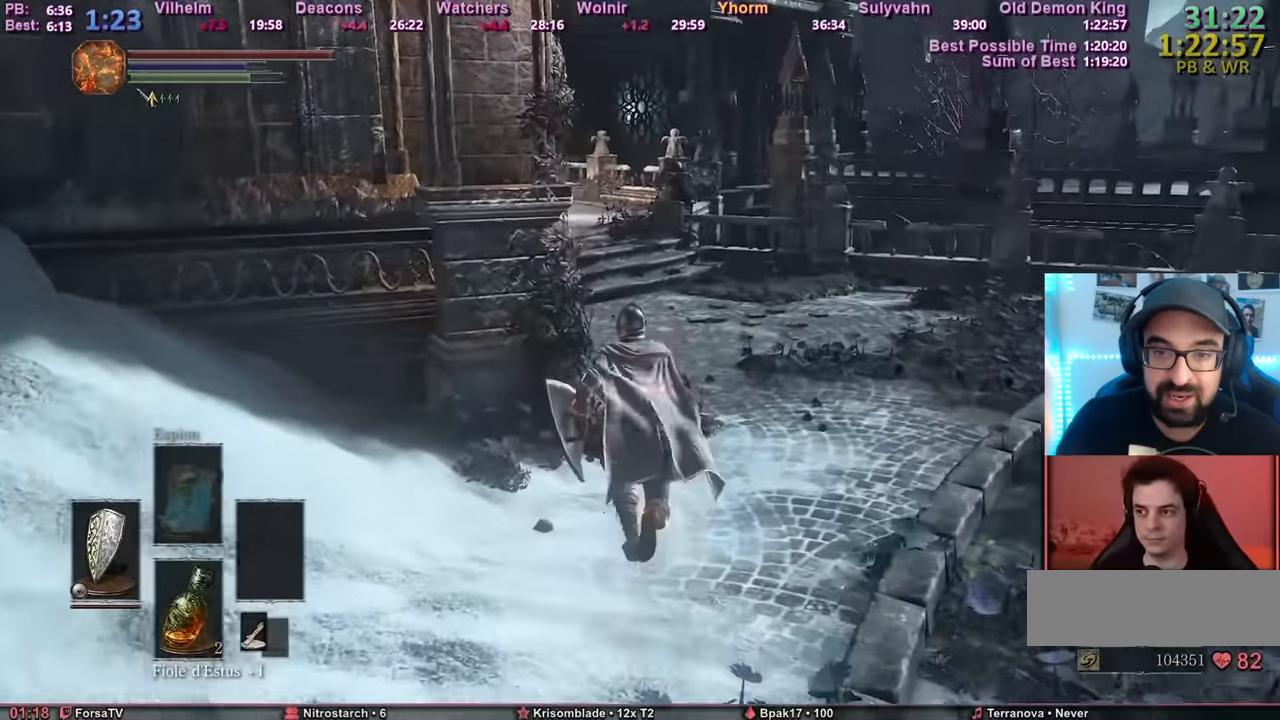
{"keys": ["space", "z"], "mouse": [], "events": []}
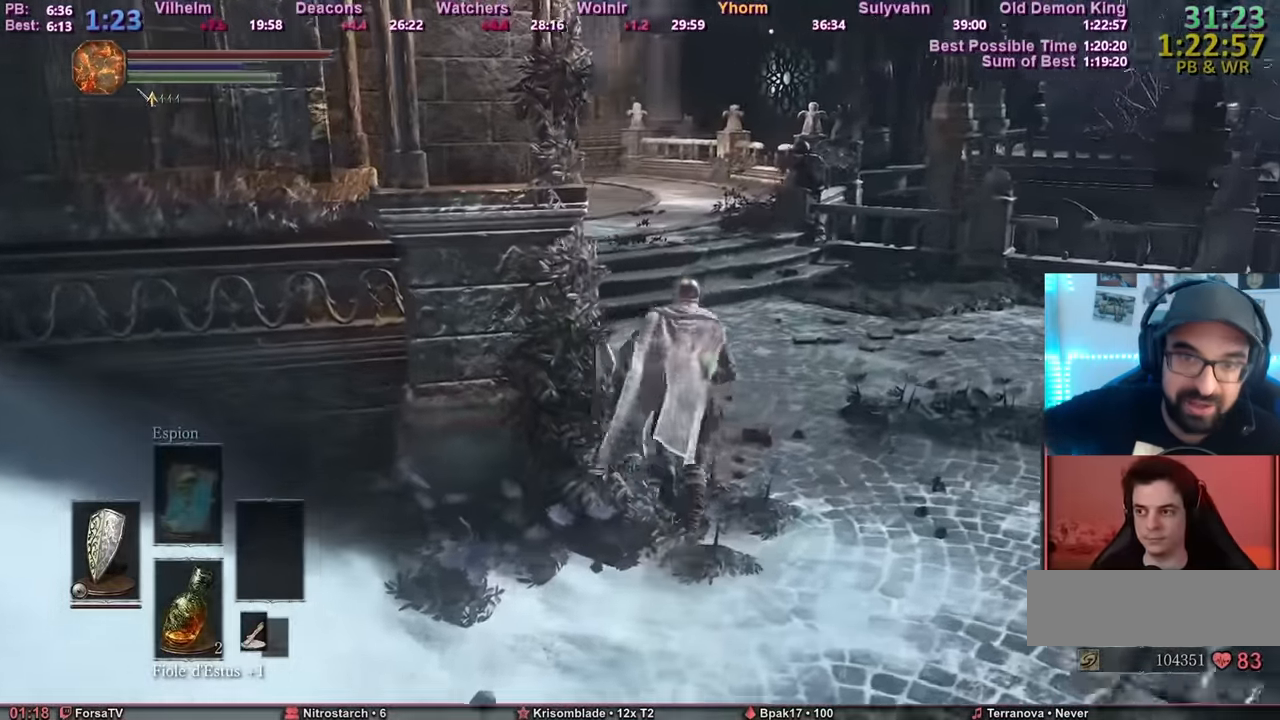
{"keys": ["space", "z"], "mouse": [], "events": []}
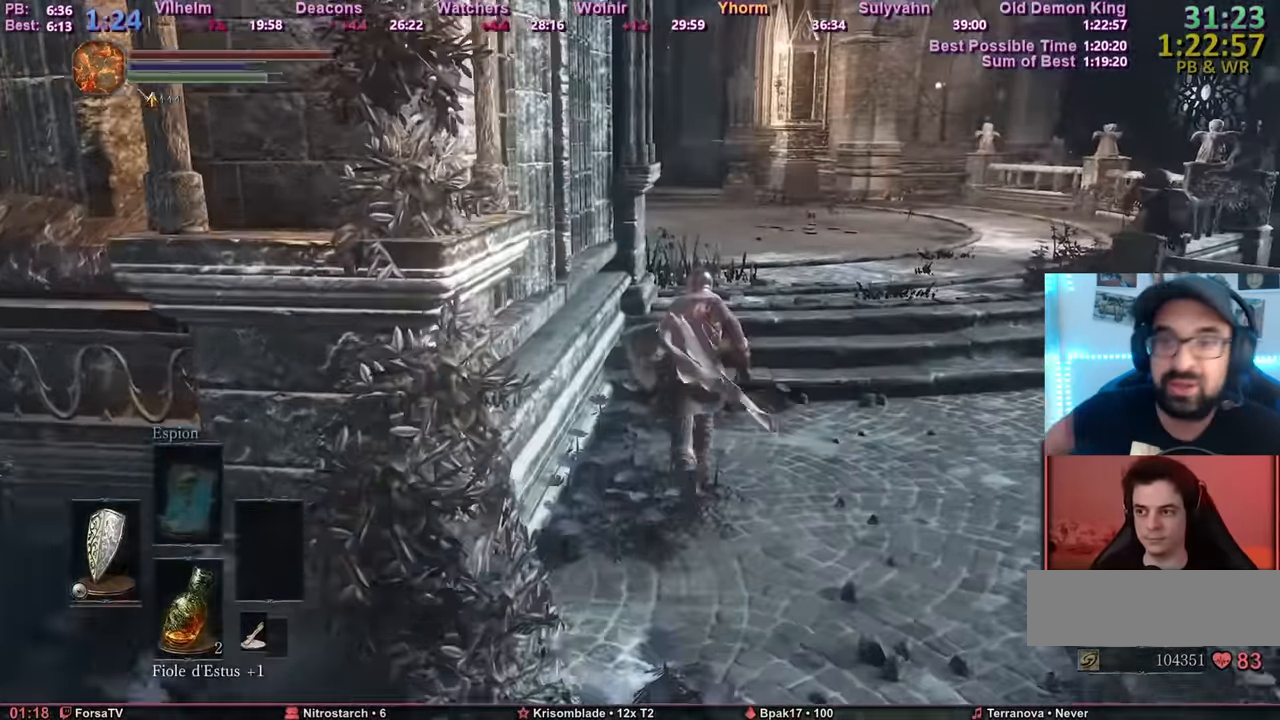
{"keys": ["space", "z"], "mouse": [], "events": []}
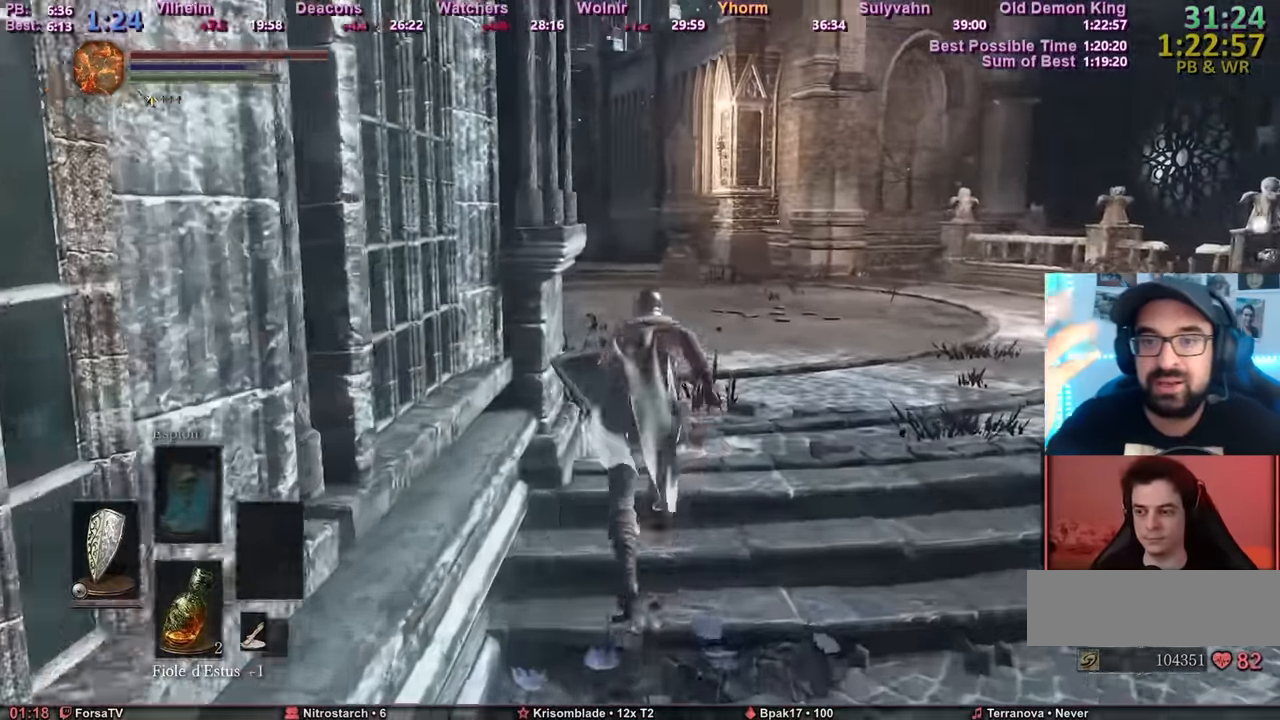
{"keys": ["space", "z"], "mouse": [], "events": []}
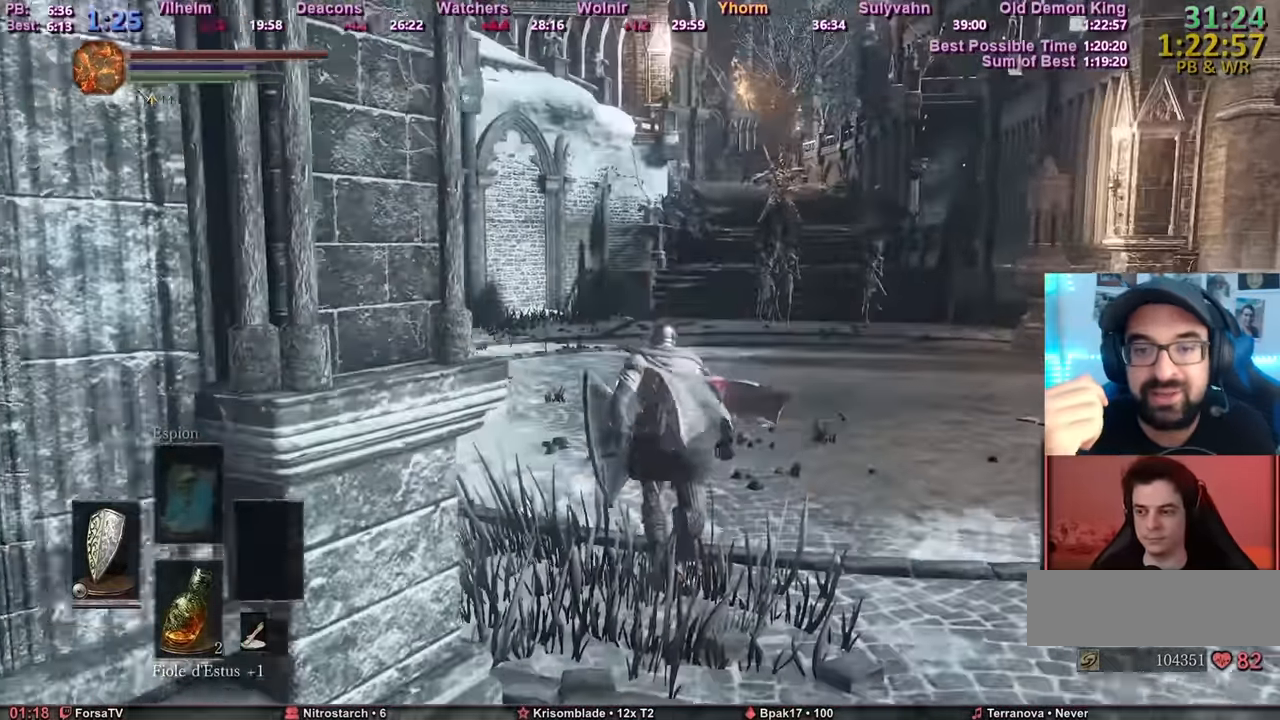
{"keys": ["space", "z"], "mouse": [], "events": []}
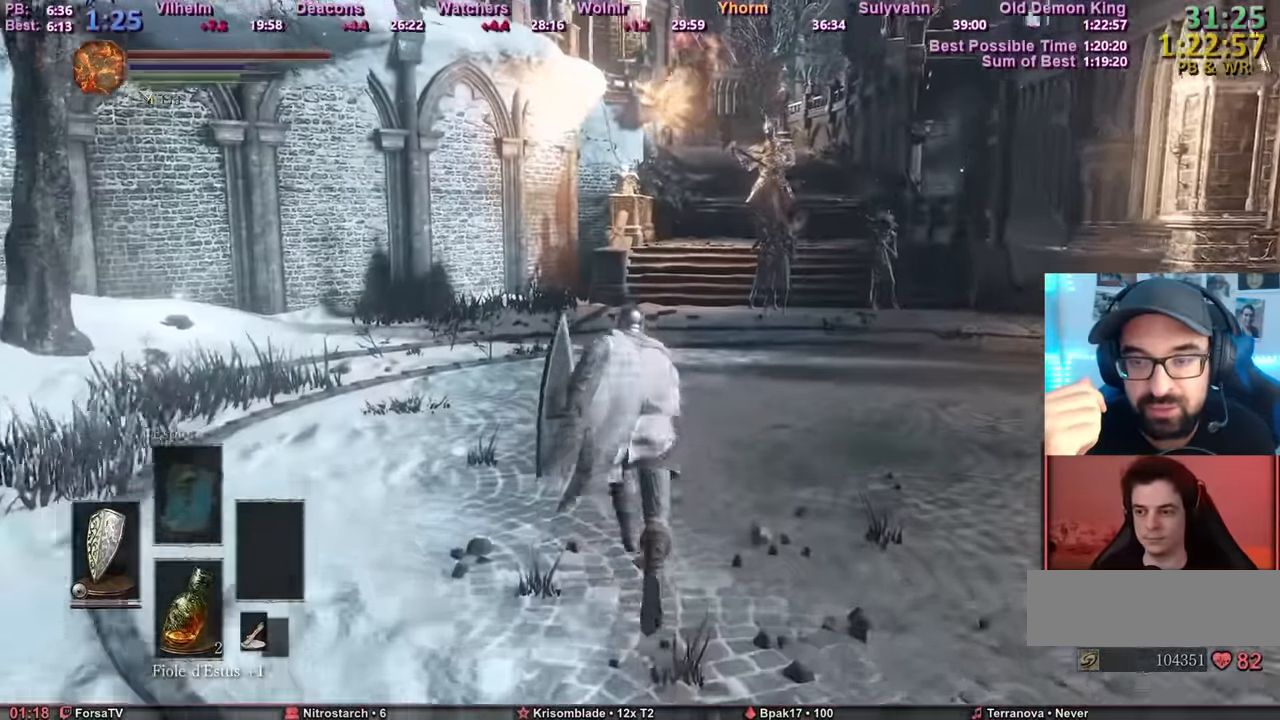
{"keys": ["space", "z"], "mouse": [], "events": []}
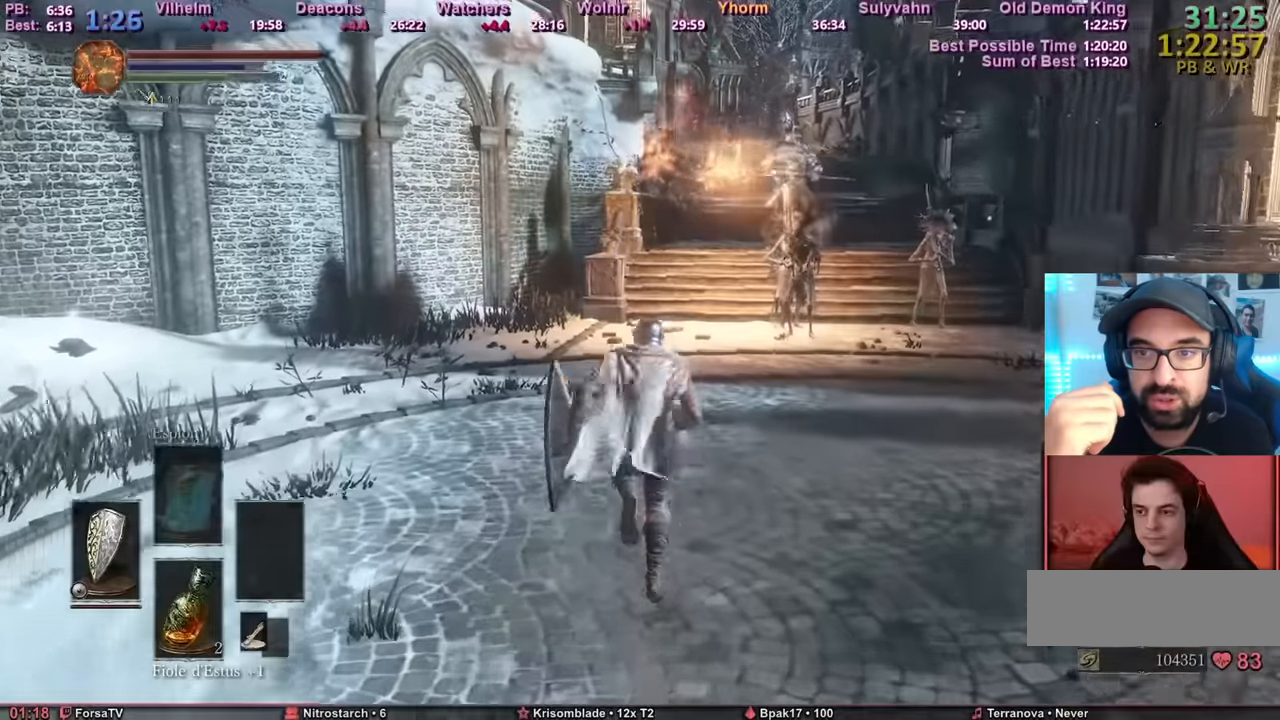
{"keys": ["space", "z"], "mouse": [], "events": []}
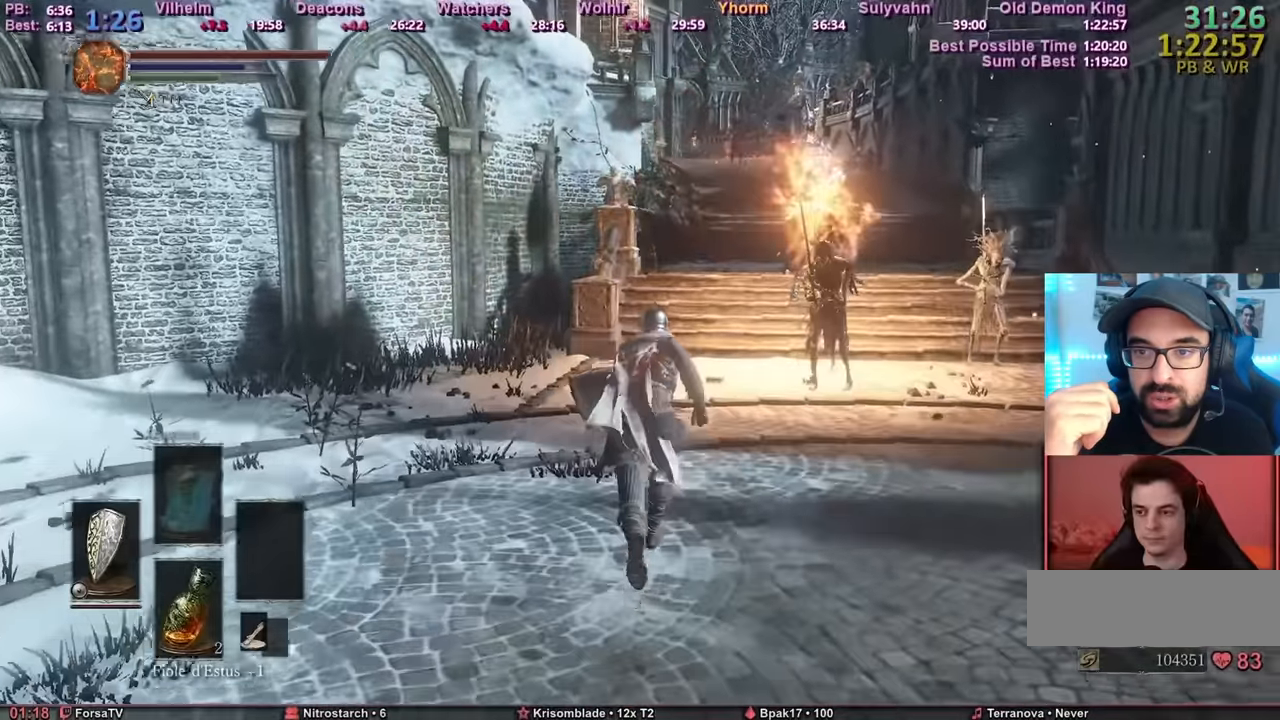
{"keys": ["space", "z"], "mouse": [], "events": []}
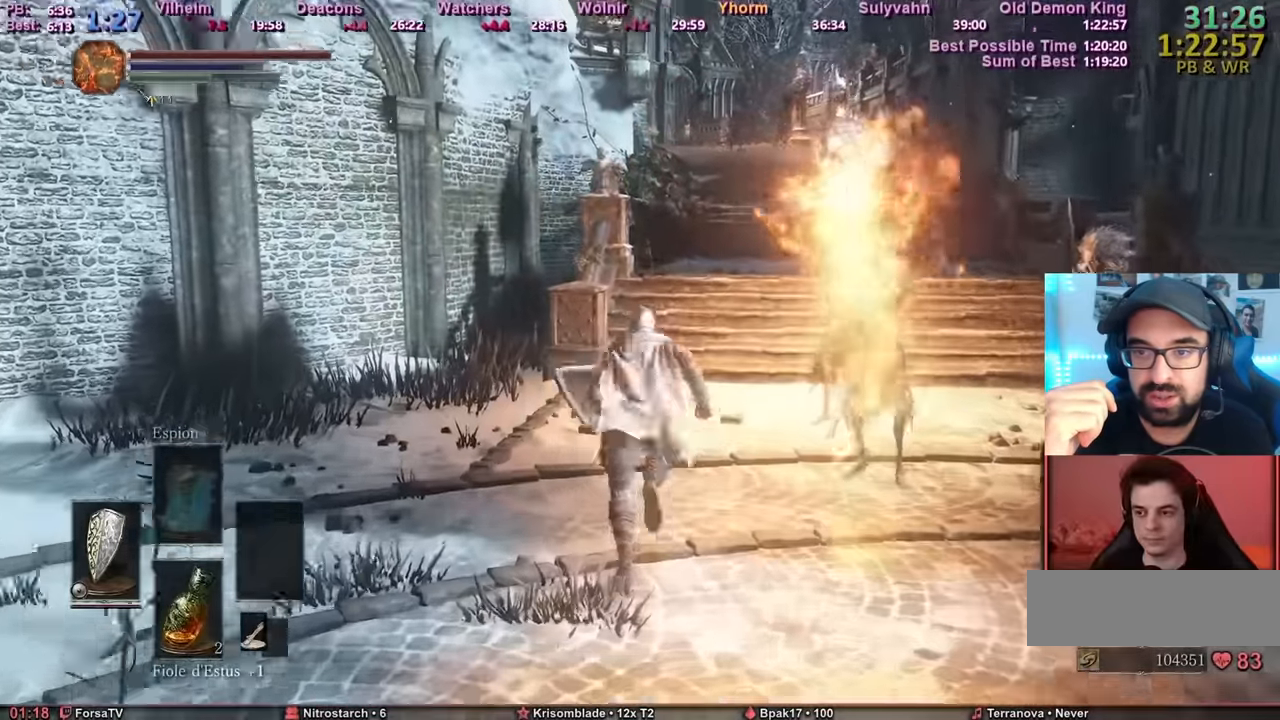
{"keys": ["space", "z"], "mouse": [], "events": []}
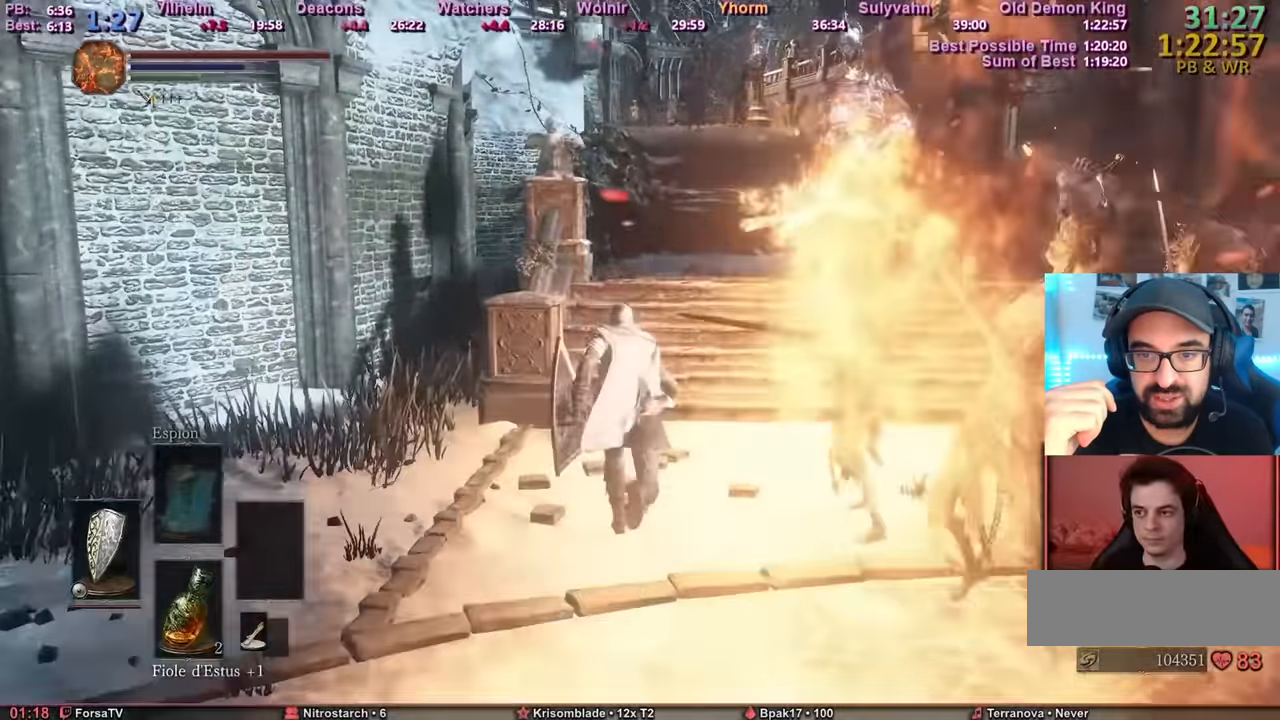
{"keys": ["space", "z"], "mouse": [], "events": []}
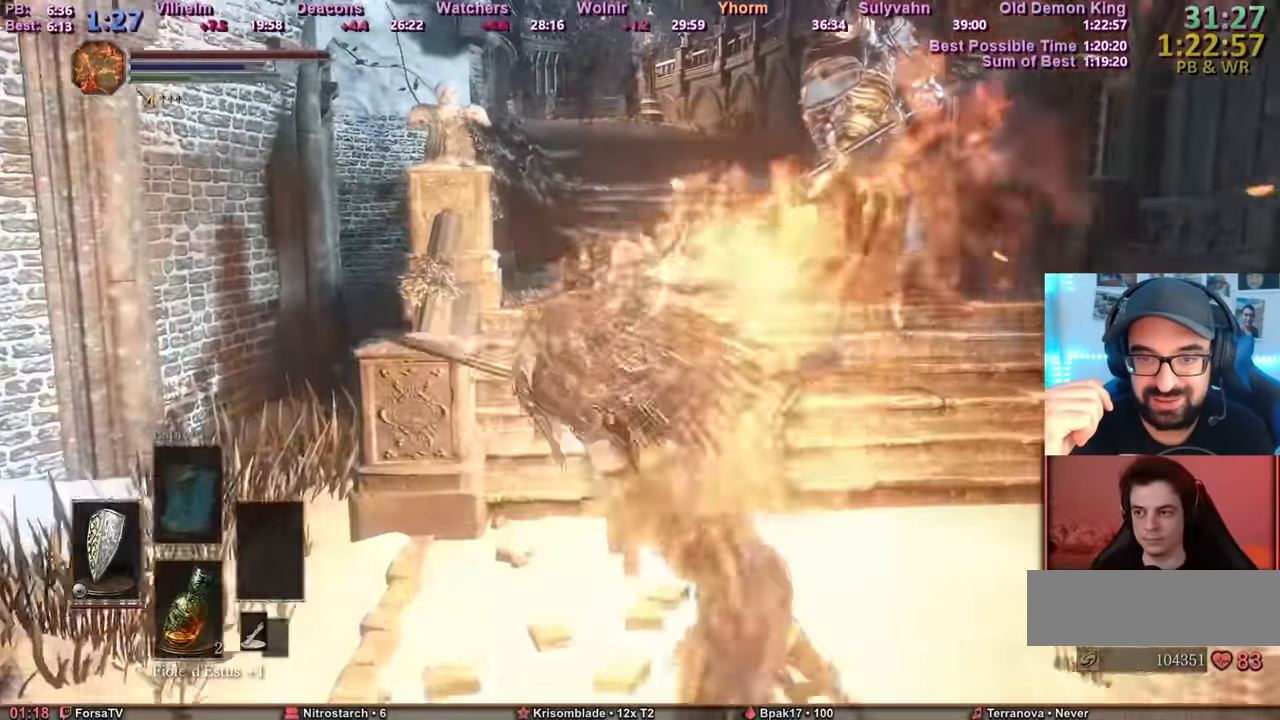
{"keys": ["space", "z"], "mouse": [], "events": []}
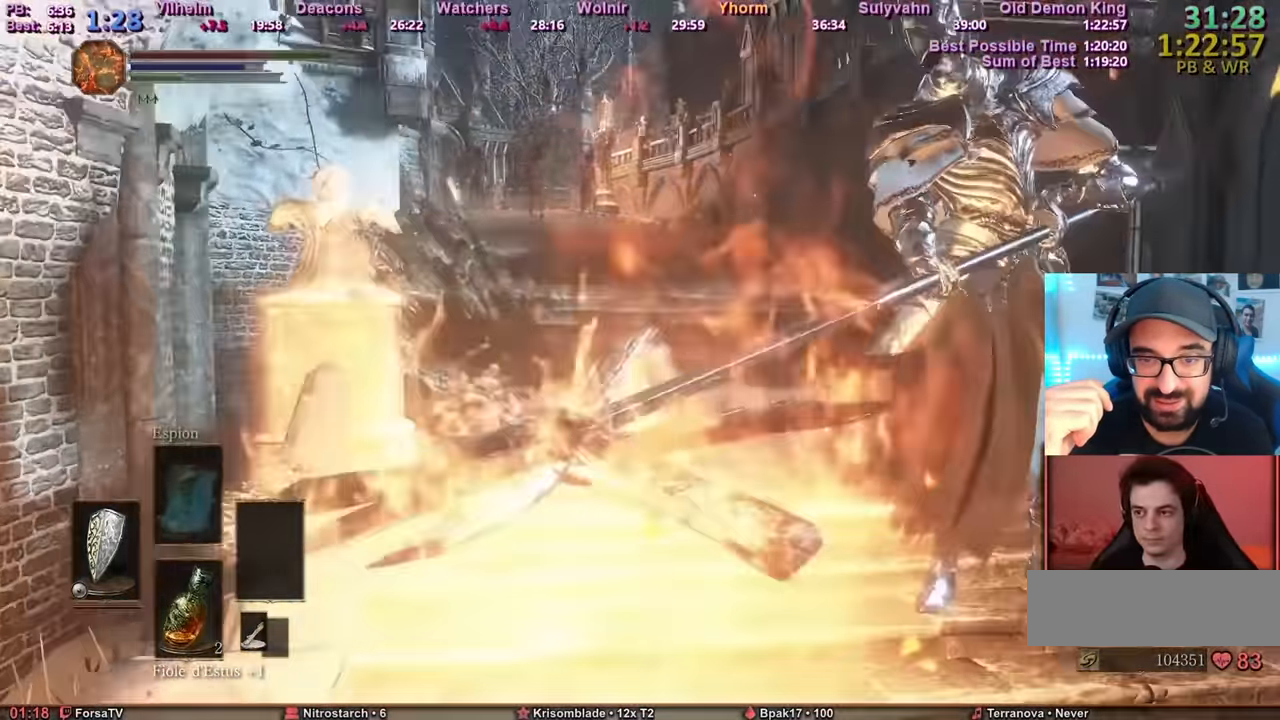
{"keys": ["space", "z"], "mouse": [], "events": []}
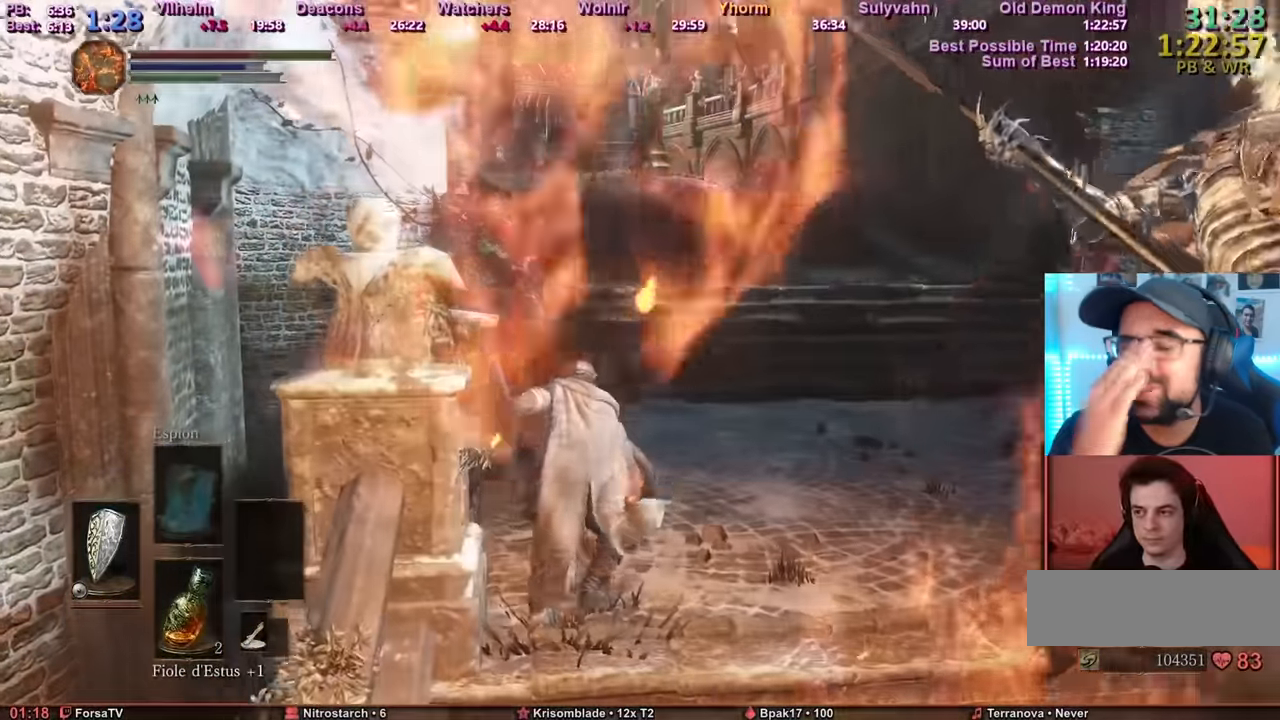
{"keys": ["space", "z"], "mouse": [], "events": []}
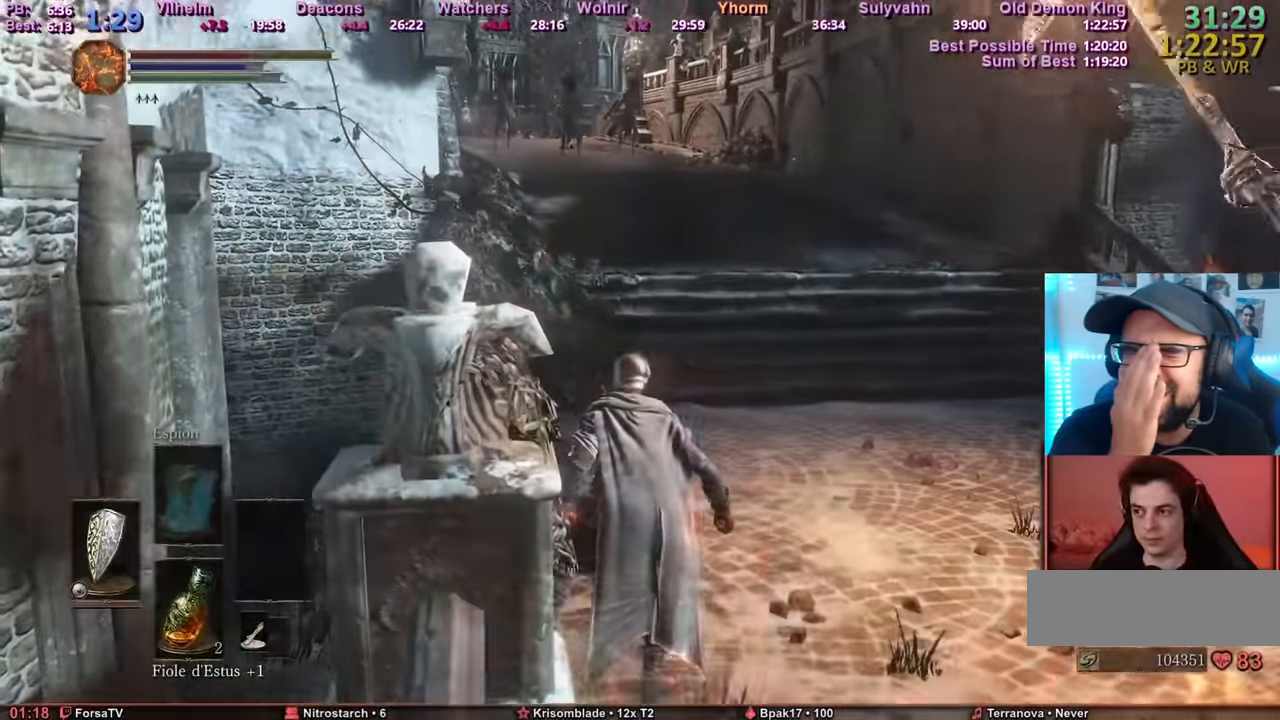
{"keys": ["space", "z"], "mouse": [], "events": []}
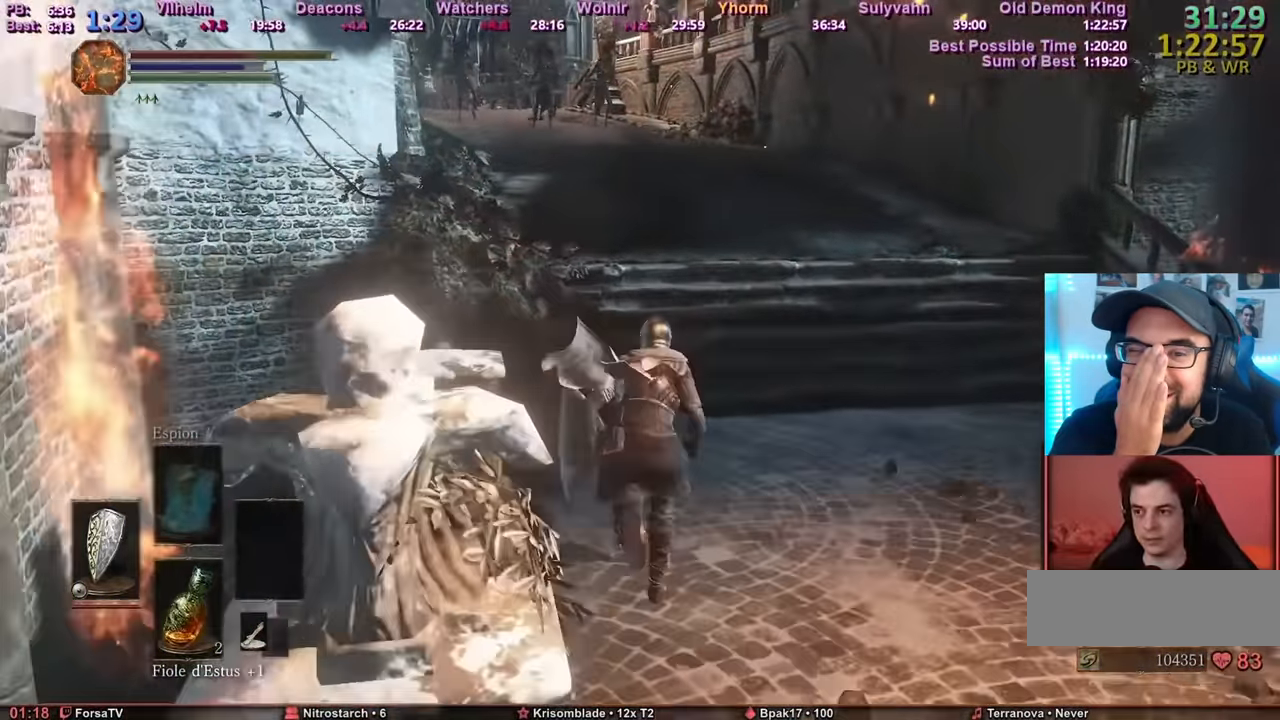
{"keys": ["space", "z"], "mouse": [], "events": []}
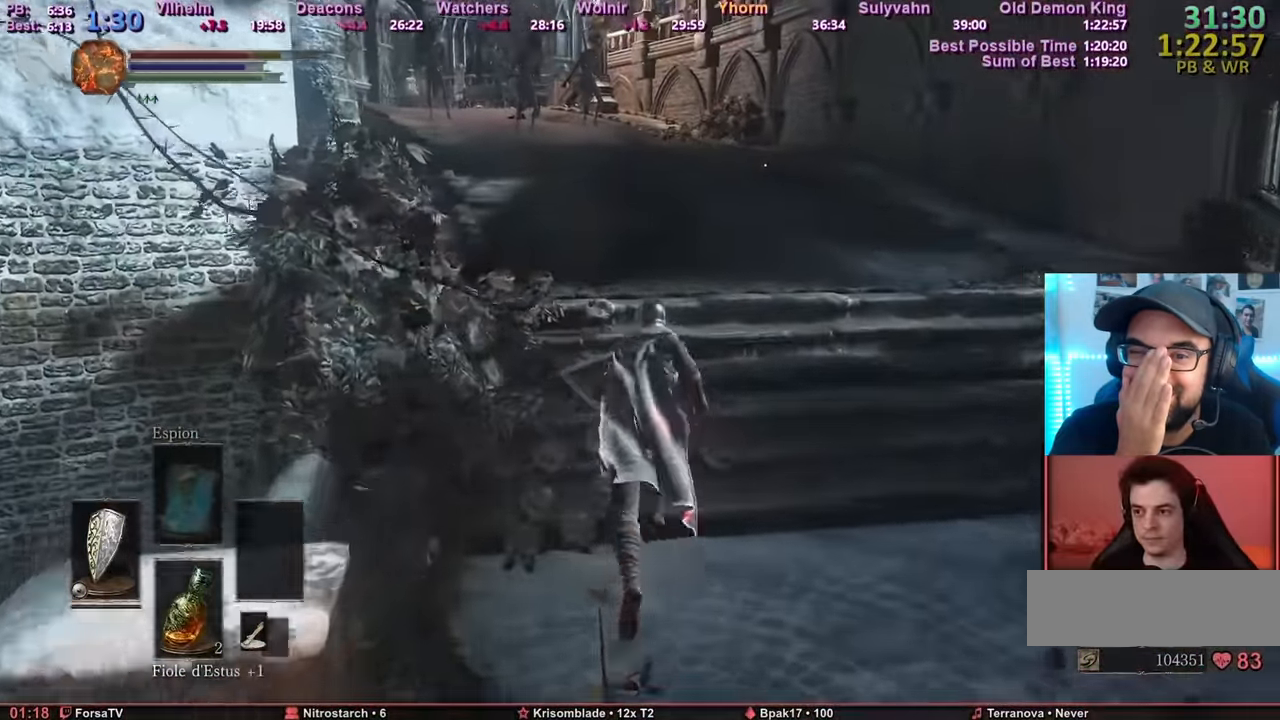
{"keys": ["space", "z"], "mouse": [], "events": []}
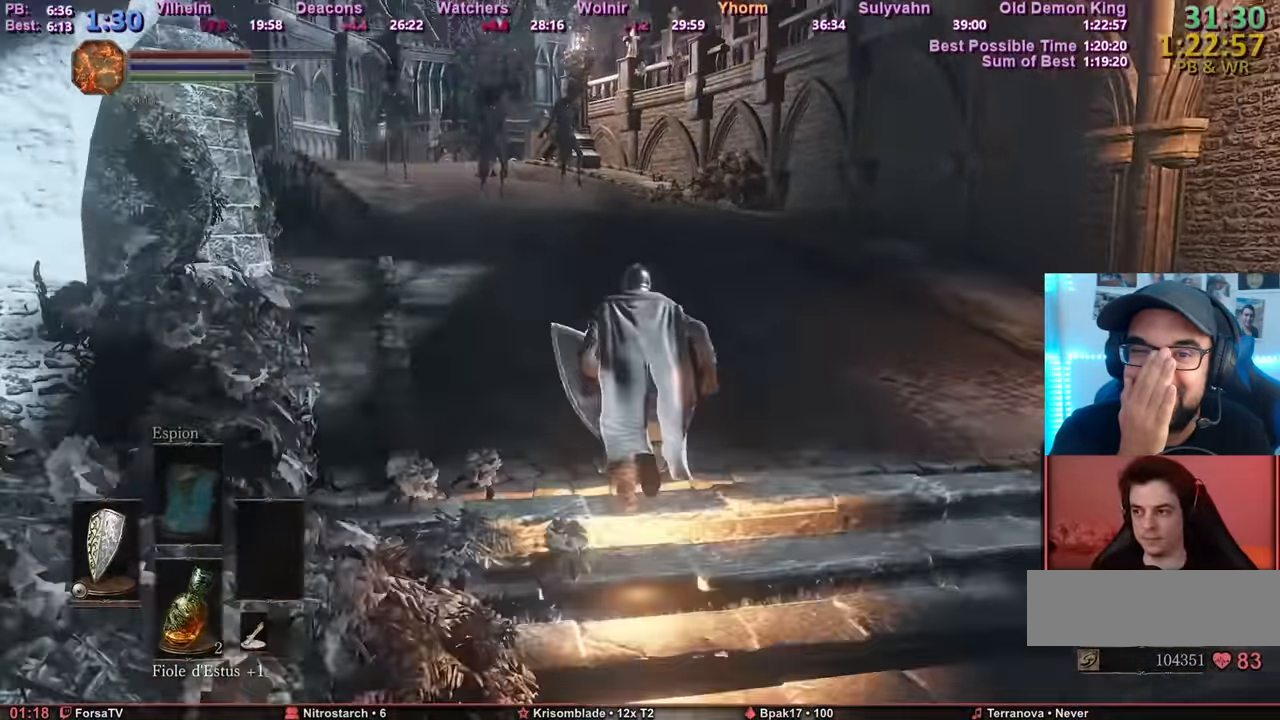
{"keys": ["space", "z"], "mouse": [], "events": [[50, "escape", "down"], [134, "escape", "up"], [184, "1", "down"], [284, "1", "up"], [284, "e", "down"], [384, "e", "up"]]}
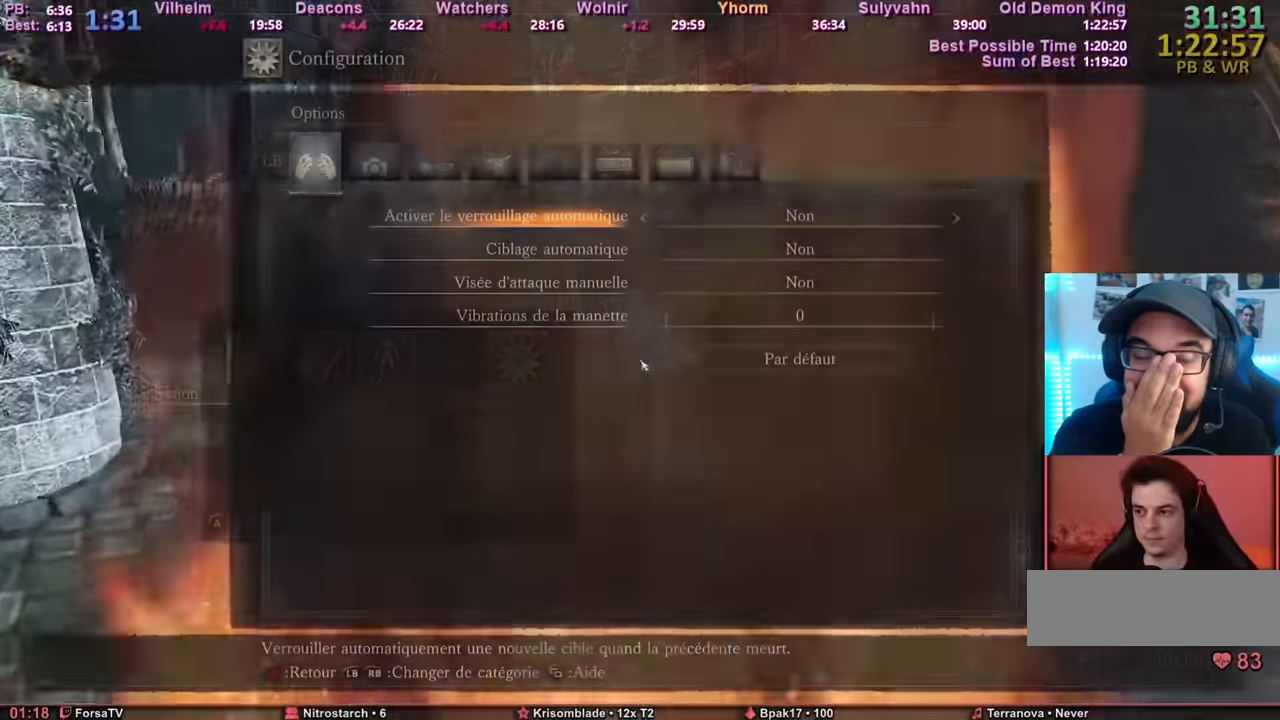
{"keys": ["space", "z"], "mouse": [], "events": [[150, "escape", "down"], [250, "escape", "up"]]}
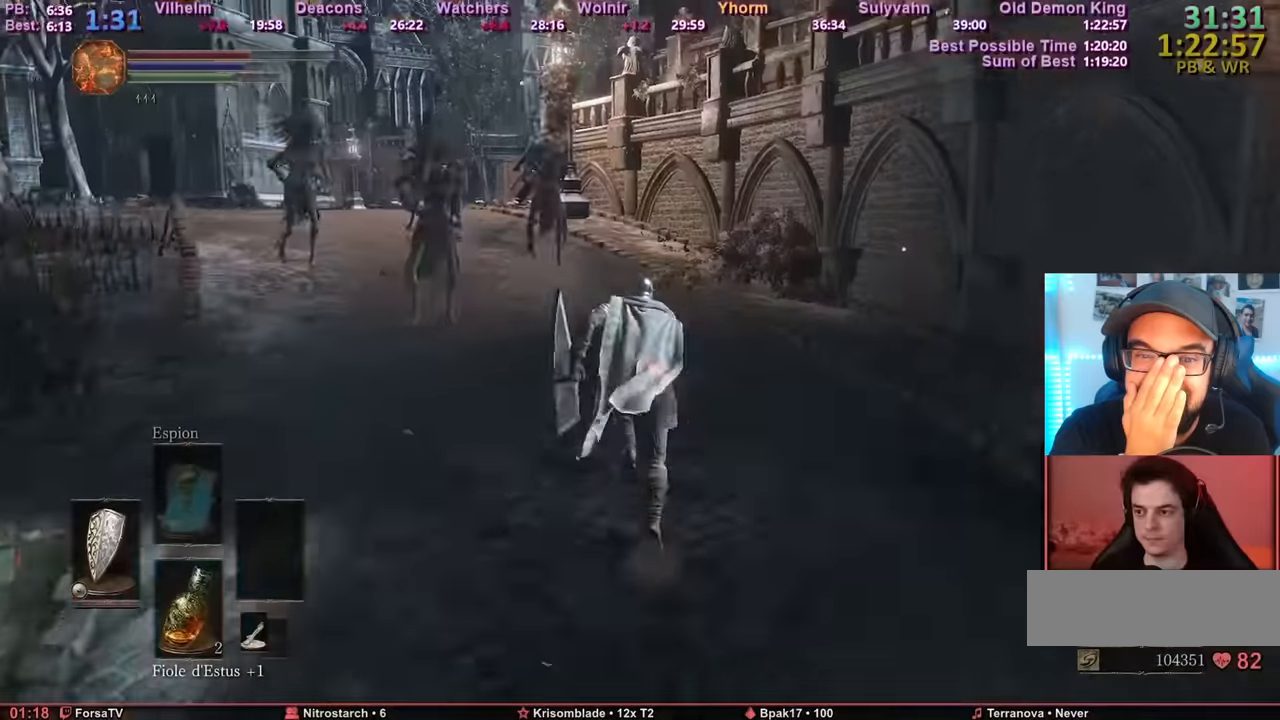
{"keys": ["space", "z"], "mouse": [], "events": []}
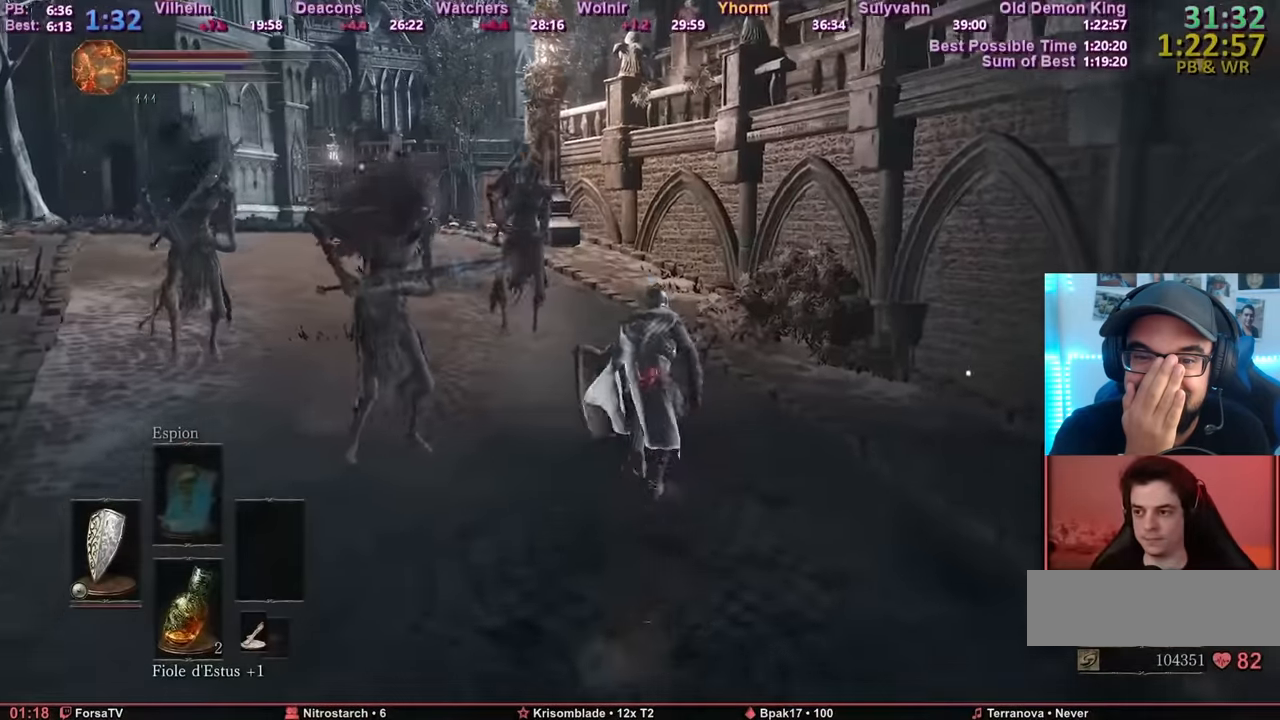
{"keys": ["space", "z"], "mouse": [], "events": []}
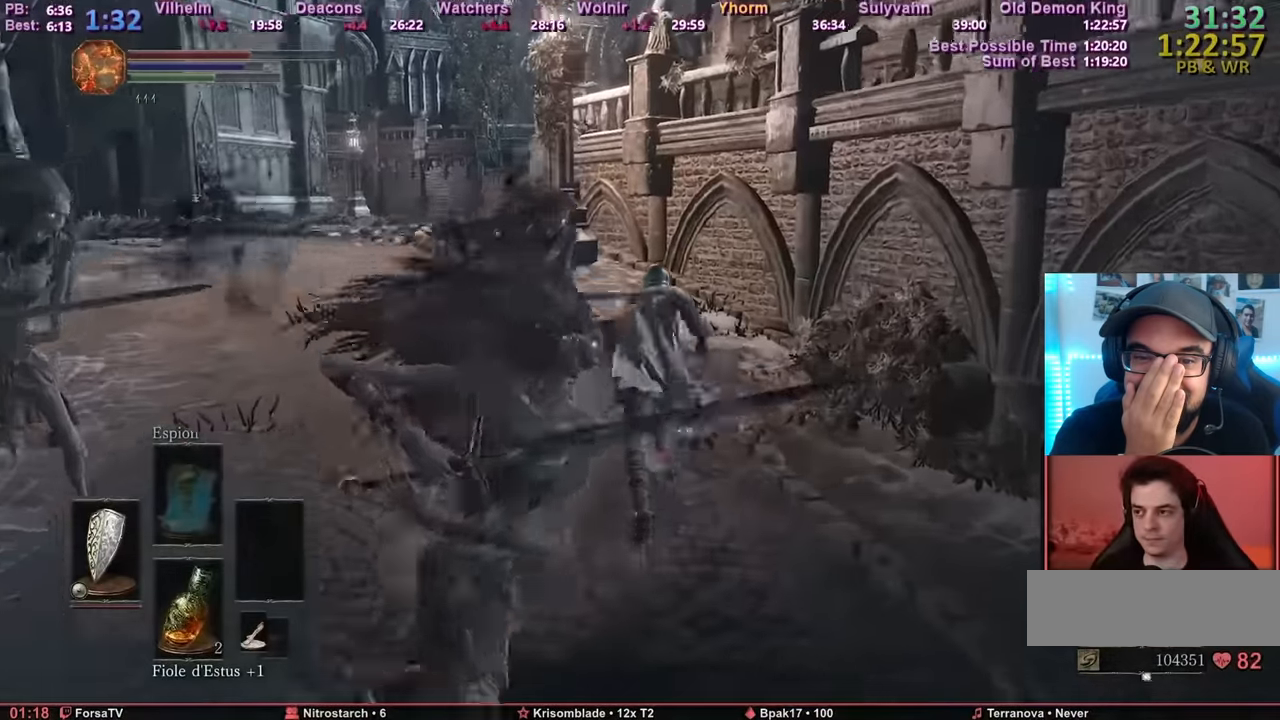
{"keys": ["q", "space", "z"], "mouse": [], "events": [[201, "q", "down"]]}
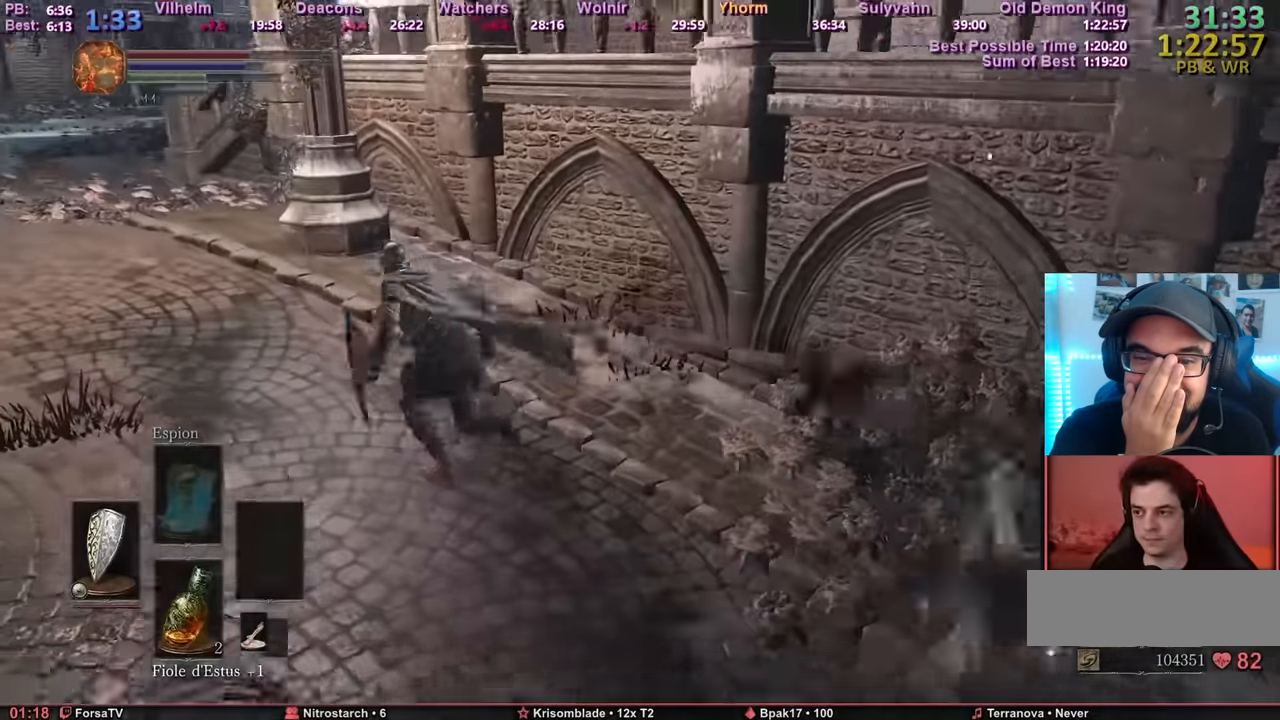
{"keys": ["q", "s", "space"], "mouse": [], "events": [[367, "z", "up"], [450, "s", "down"]]}
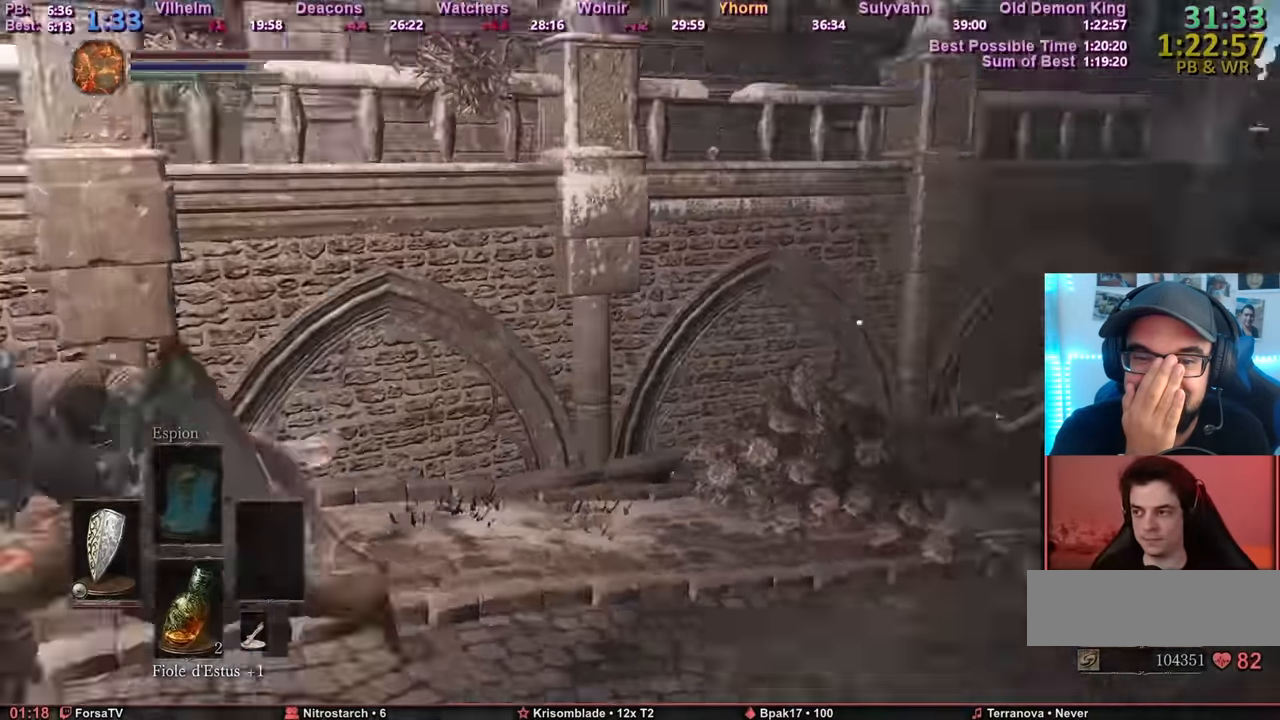
{"keys": ["s", "space"], "mouse": [], "events": [[51, "q", "up"]]}
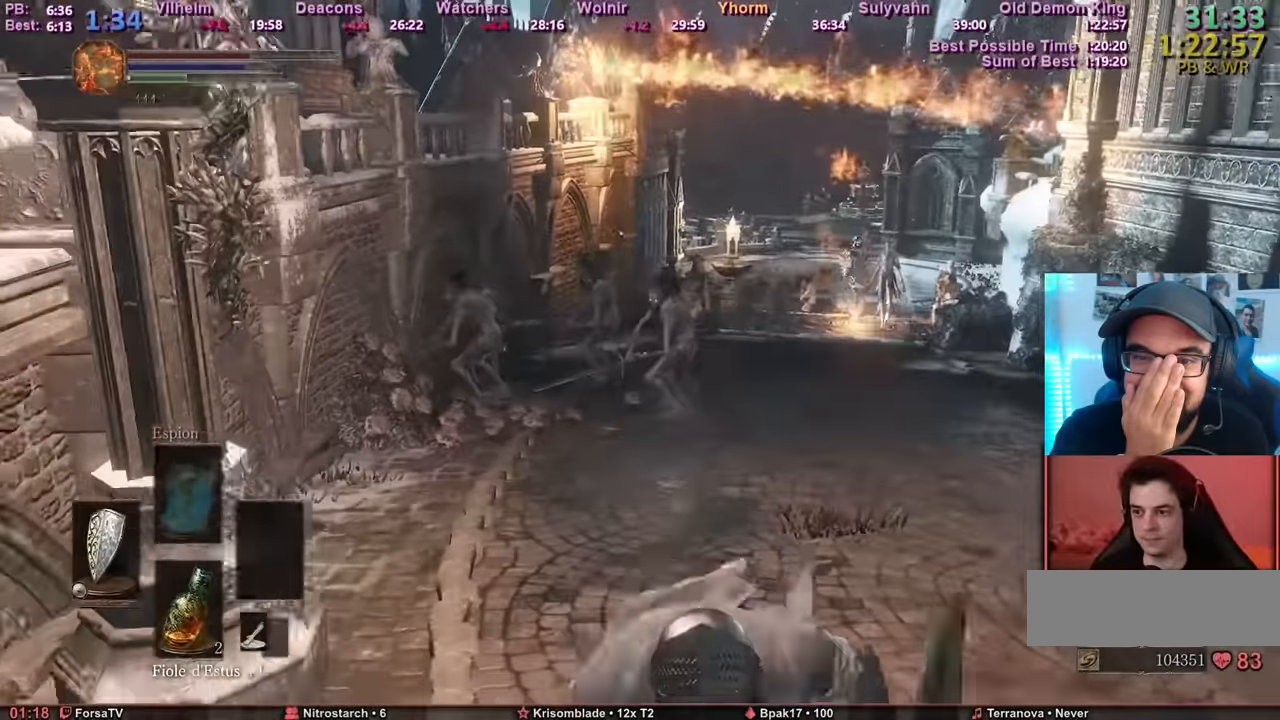
{"keys": ["q", "space"], "mouse": [], "events": [[300, "q", "down"], [384, "s", "up"]]}
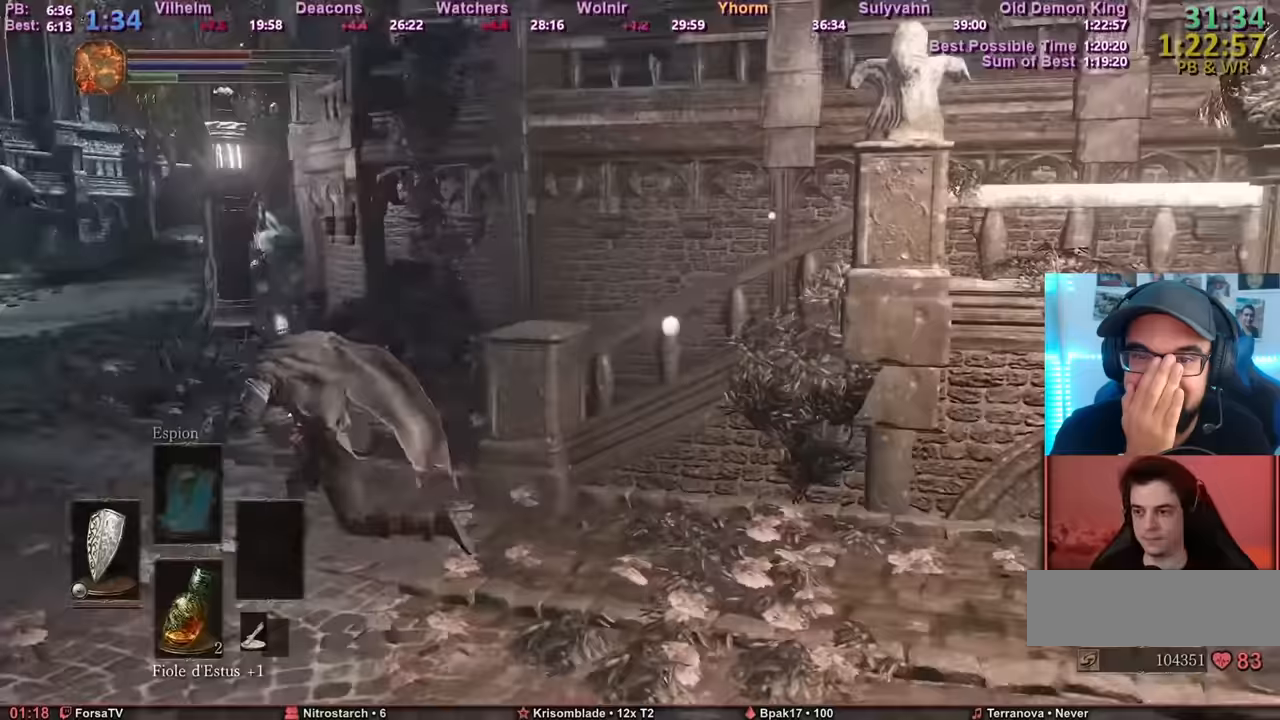
{"keys": ["z"], "mouse": [], "events": [[50, "z", "down"], [167, "q", "up"], [417, "space", "up"]]}
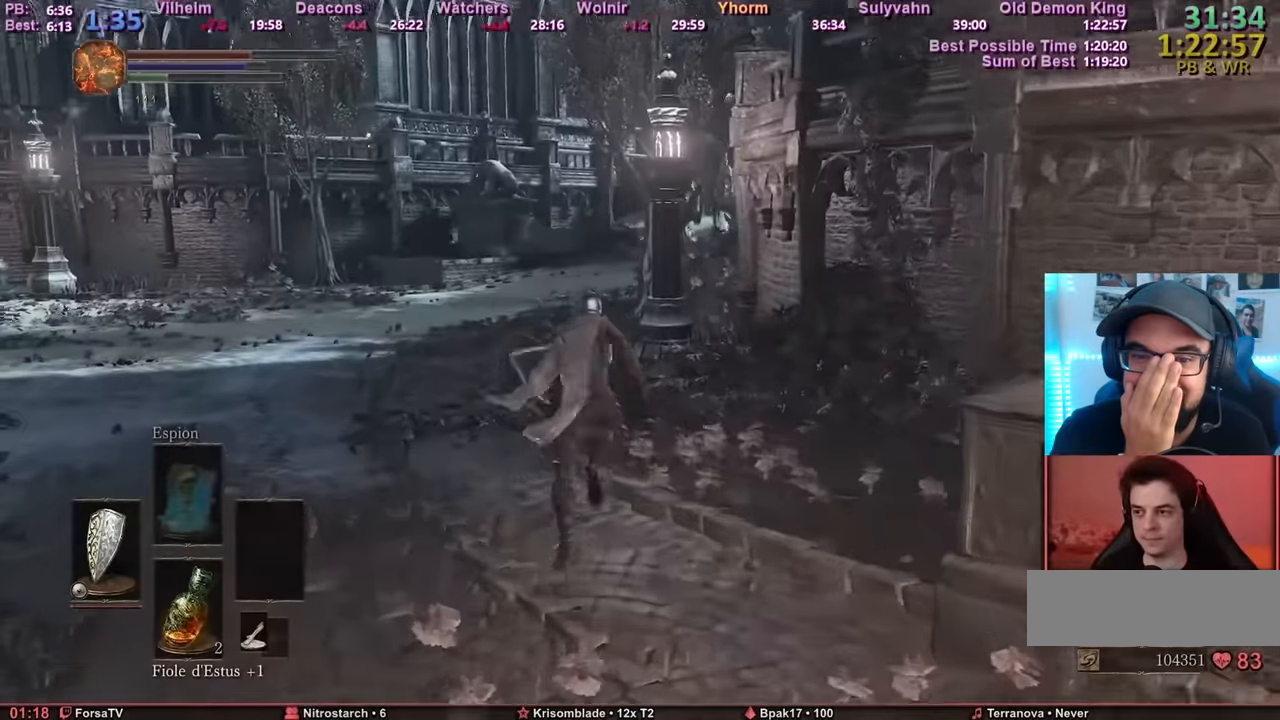
{"keys": ["z"], "mouse": [], "events": []}